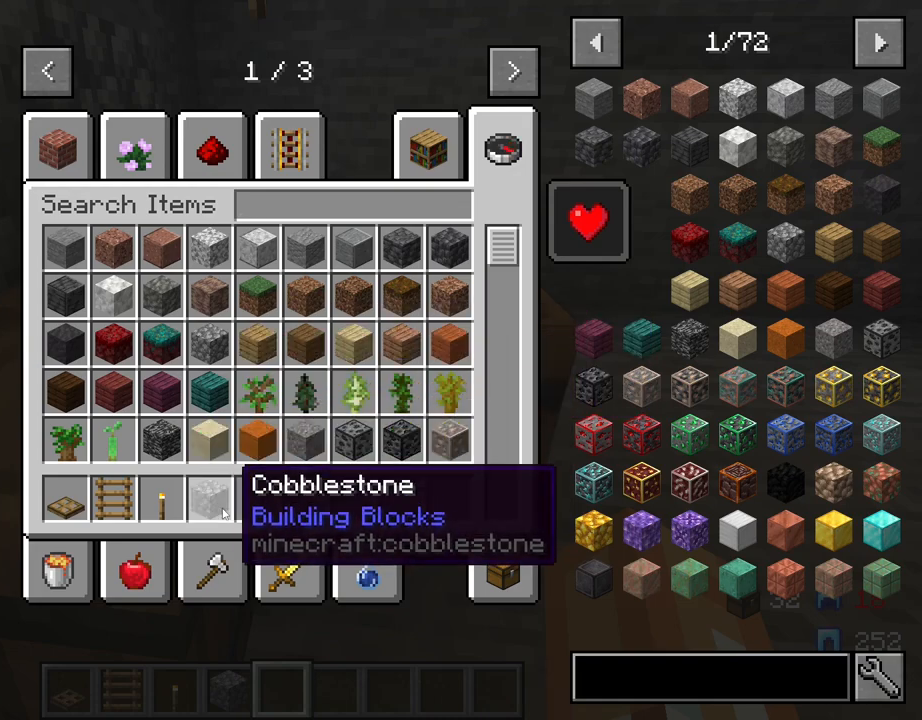
Gameplay with keyboard and mouse; each line is a JSON object with the keys and mouse buttons held at the frame after it. "events" lists presses ("down") and releases ("up") of "1", "2", "3", "4", "5", "a", "alt", "c", "caps_lock", "ctrl", "d", "e", "f", "g", "q", "r", "s", "shift", "space", "t", "tab", "v", "w", "x", "z", "mouse_left", "mouse_wheel" and "mouse_right" between this image and that frame as [ms after this image, input, new state], when the widget could be followed in between. "mouse_left", "mouse_wheel", "mouse_right" = the "left", "wheel", "right" buttons of the "mouse" list. No other keys are recorded. Fast repeated clicks can show as one long hold. "wheel" means that the mouse wheel is clicked or scrolled. "mouse_move" is the direction in which the mouse moves at that frame (one of eight, or "still"), when it could be read.
{"keys": ["shift"], "mouse": [], "mouse_move": "left", "events": [[67, "mouse_left", "down"], [167, "mouse_left", "up"], [300, "mouse_left", "down"], [450, "mouse_left", "up"]]}
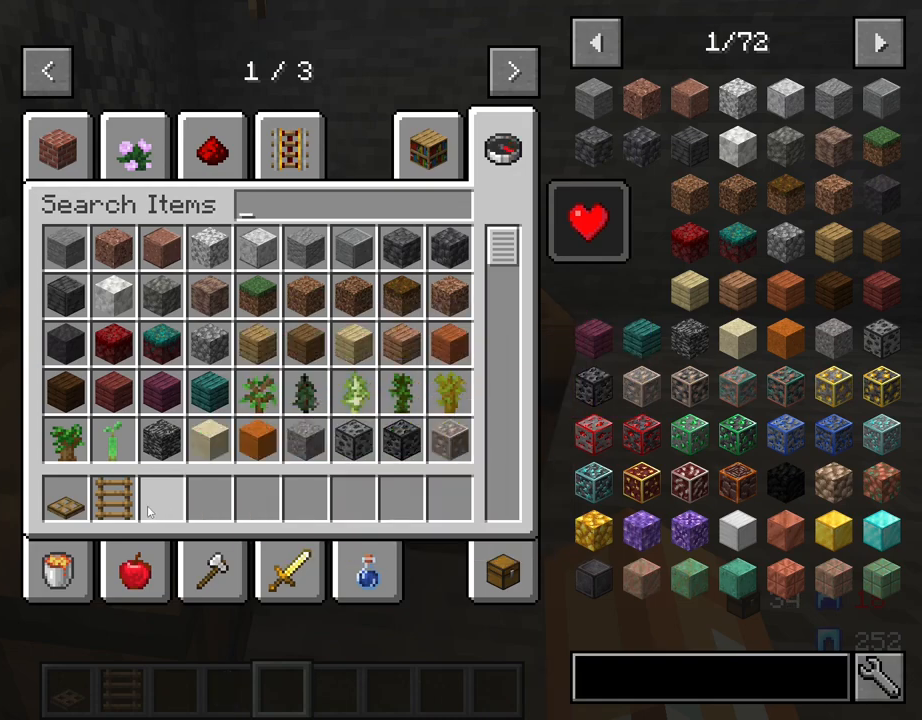
{"keys": ["shift"], "mouse": [], "mouse_move": "still", "events": [[34, "mouse_left", "down"], [134, "mouse_left", "up"], [184, "mouse_left", "down"], [267, "mouse_left", "up"], [417, "mouse_left", "down"], [500, "mouse_left", "up"]]}
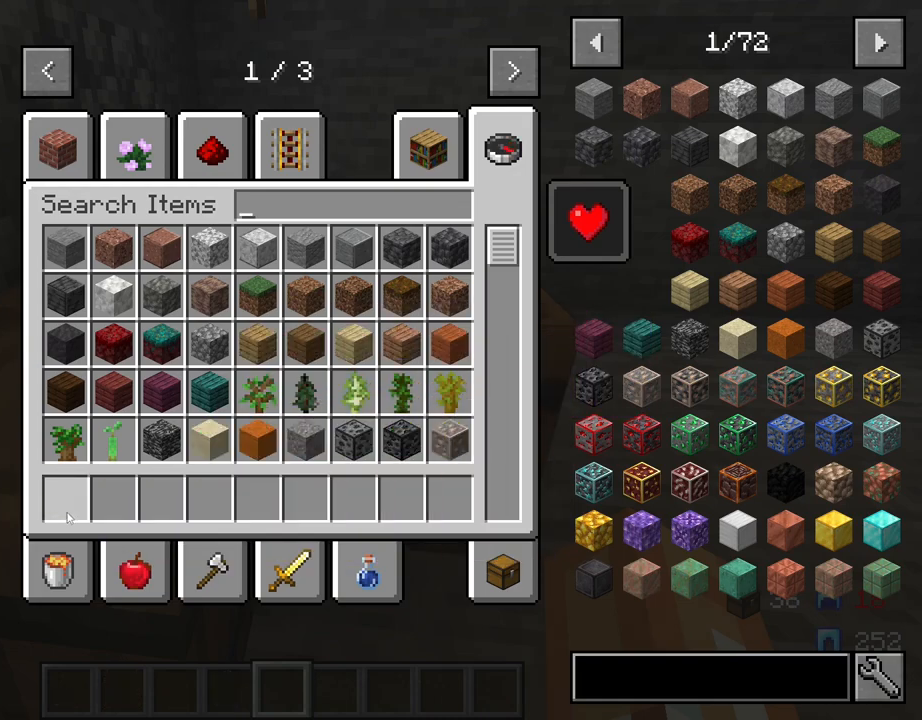
{"keys": [], "mouse": [], "mouse_move": "still", "events": [[384, "shift", "up"]]}
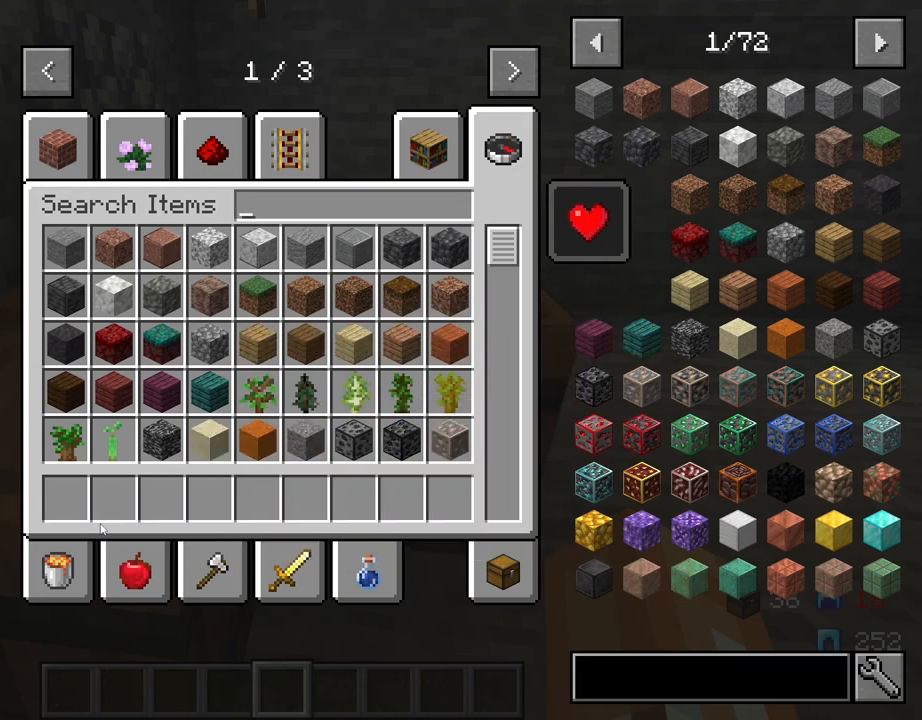
{"keys": [], "mouse": [], "mouse_move": "still", "events": []}
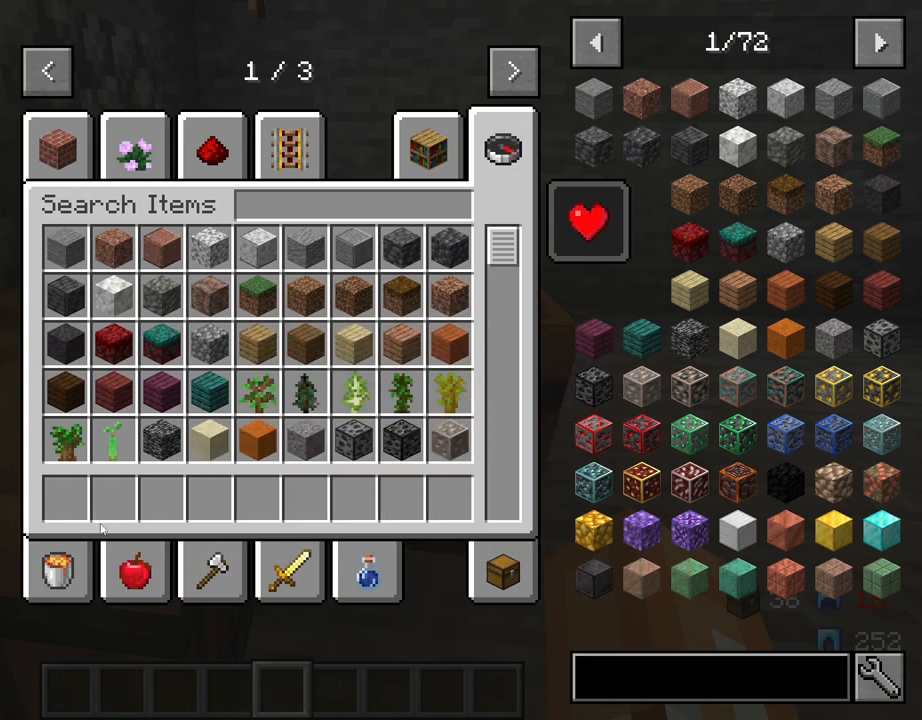
{"keys": [], "mouse": [], "mouse_move": "still", "events": [[267, "e", "down"], [317, "e", "up"]]}
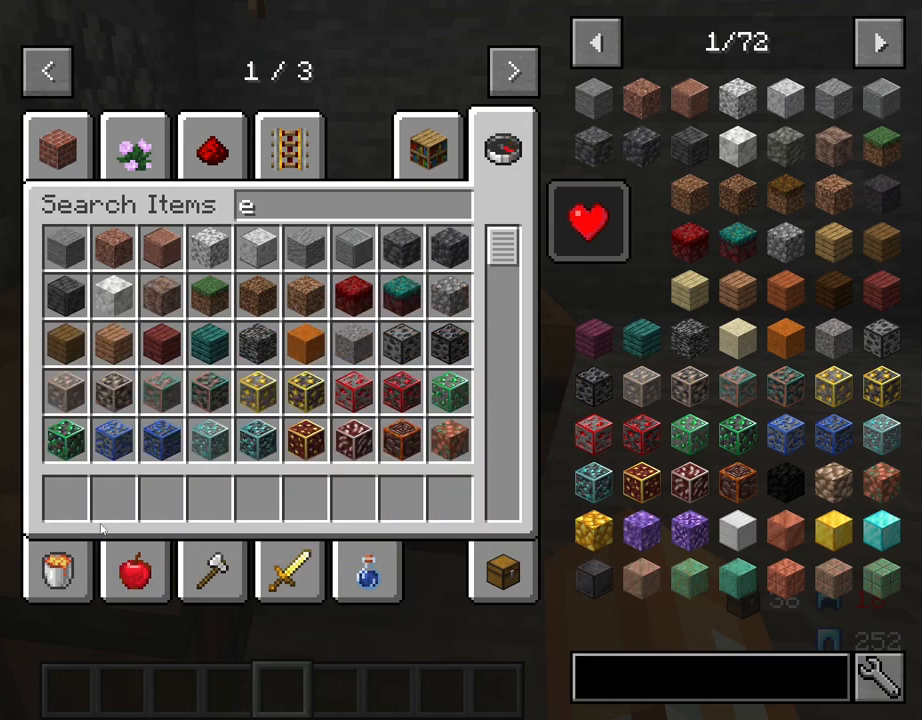
{"keys": [], "mouse": [], "mouse_move": "still", "events": []}
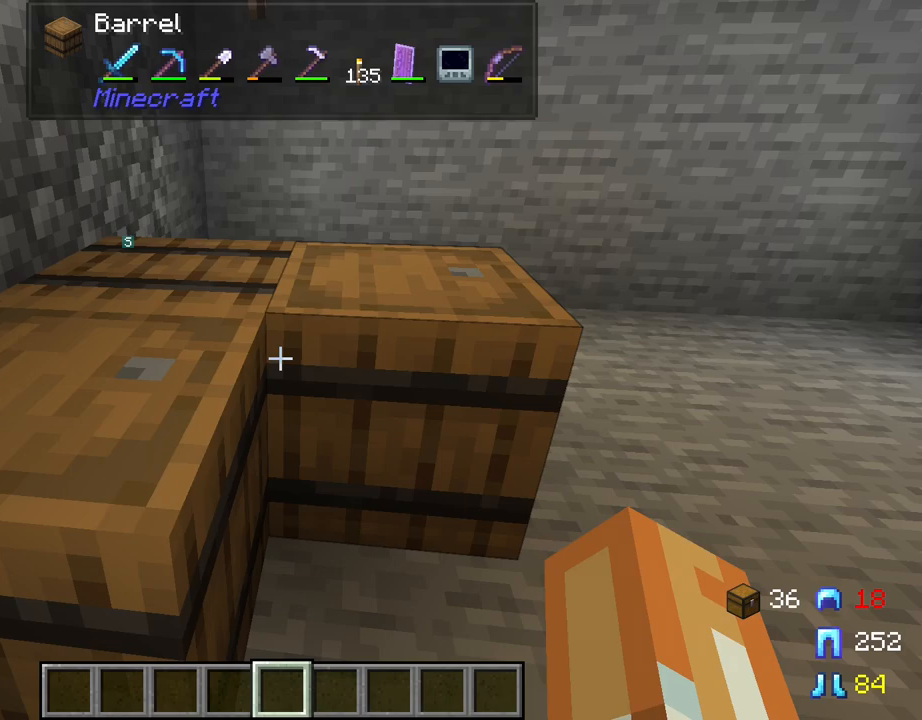
{"keys": [], "mouse": [], "mouse_move": "still", "events": []}
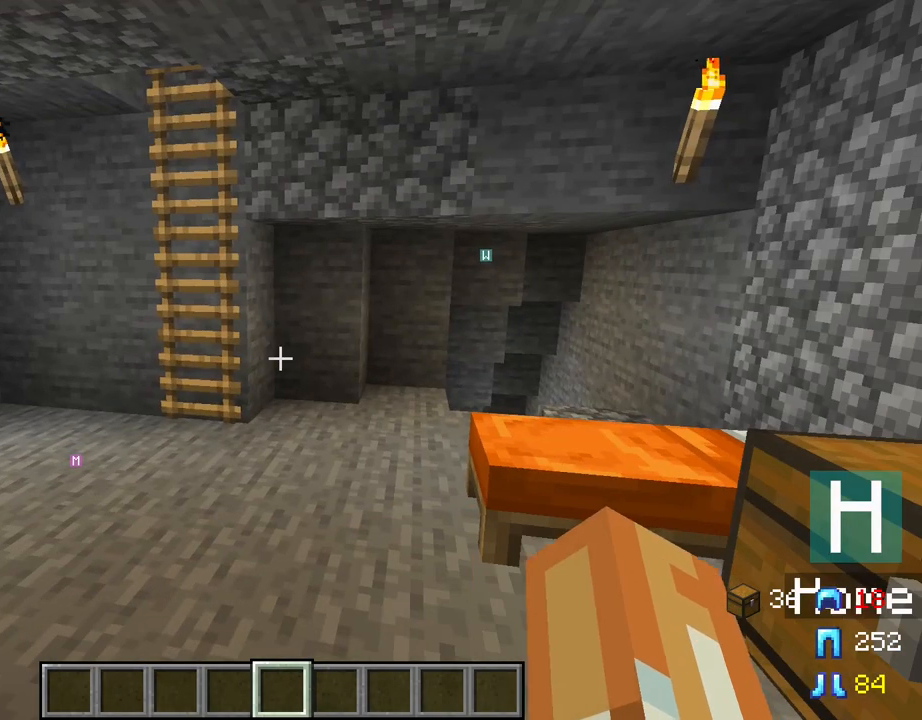
{"keys": [], "mouse": [], "mouse_move": "still", "events": []}
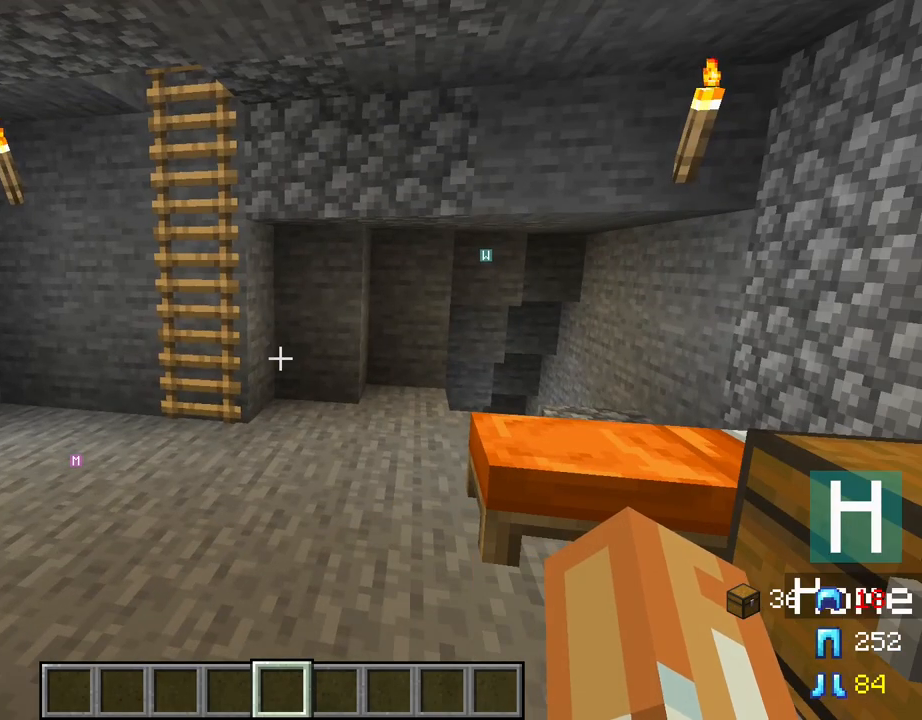
{"keys": ["tab"], "mouse": [], "mouse_move": "still", "events": [[150, "tab", "down"]]}
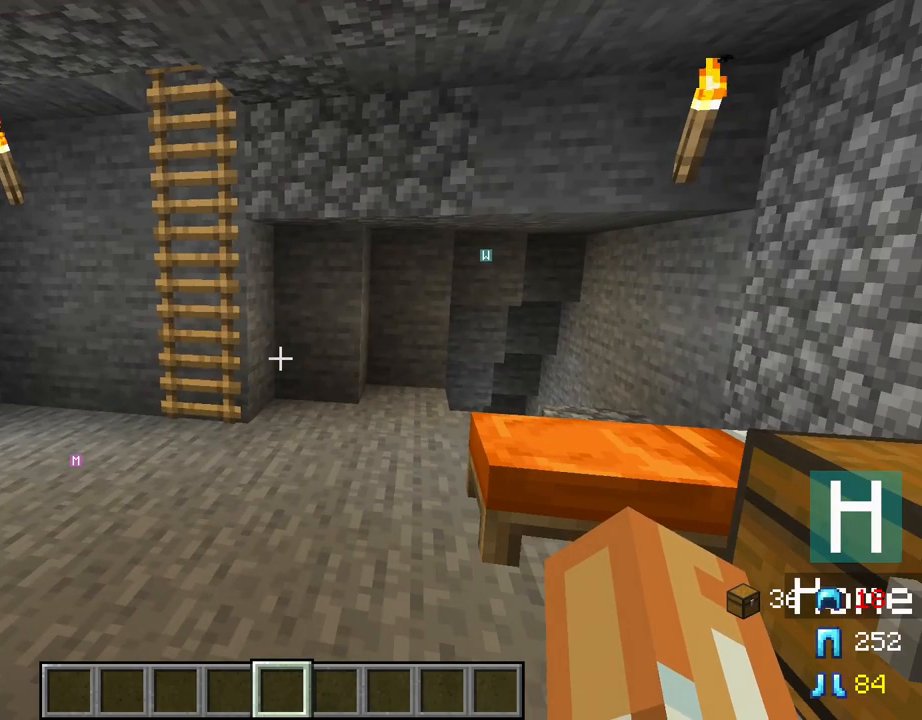
{"keys": ["tab"], "mouse": [], "mouse_move": "still", "events": []}
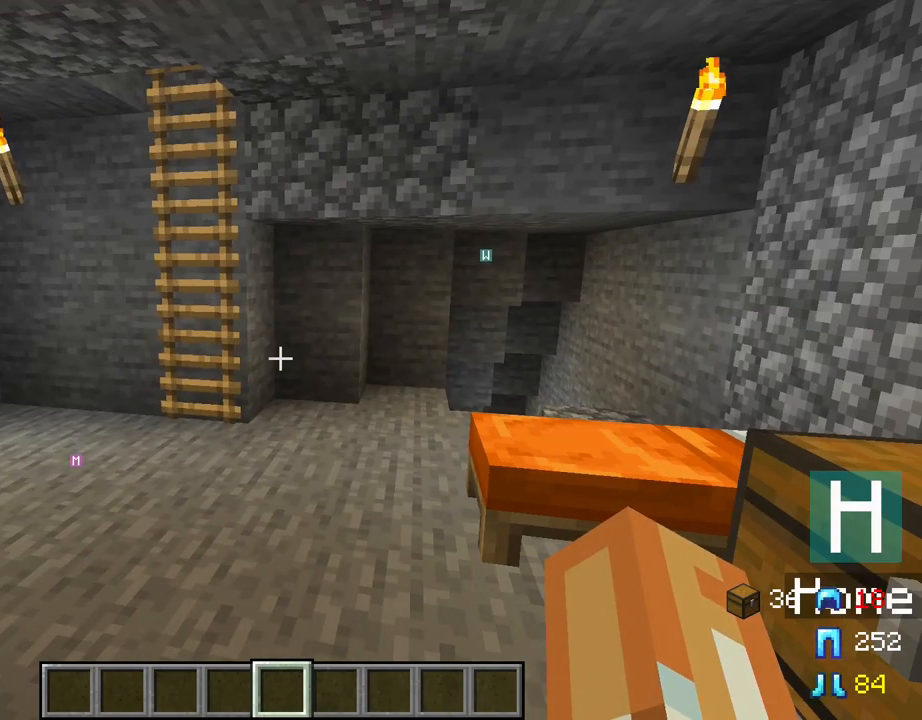
{"keys": ["tab"], "mouse": [], "mouse_move": "still", "events": []}
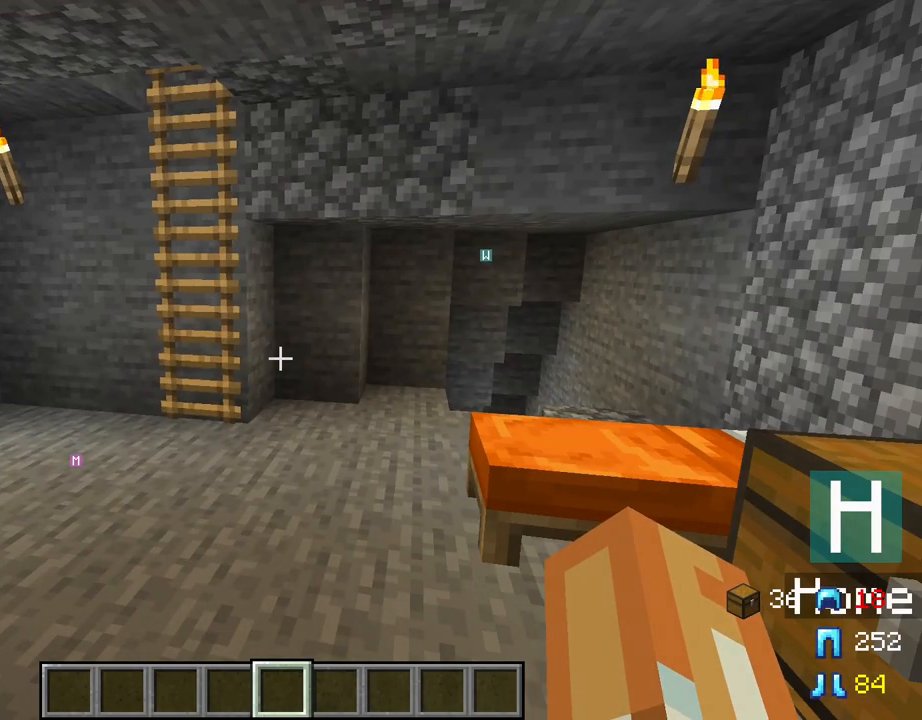
{"keys": [], "mouse": [], "mouse_move": "still", "events": [[100, "tab", "up"]]}
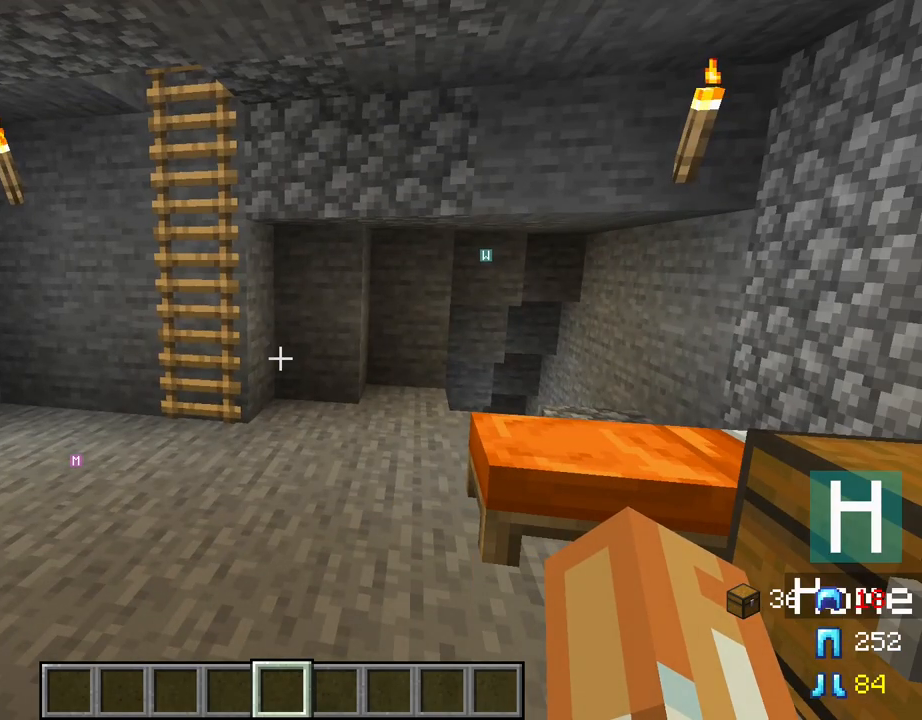
{"keys": [], "mouse": [], "mouse_move": "still", "events": []}
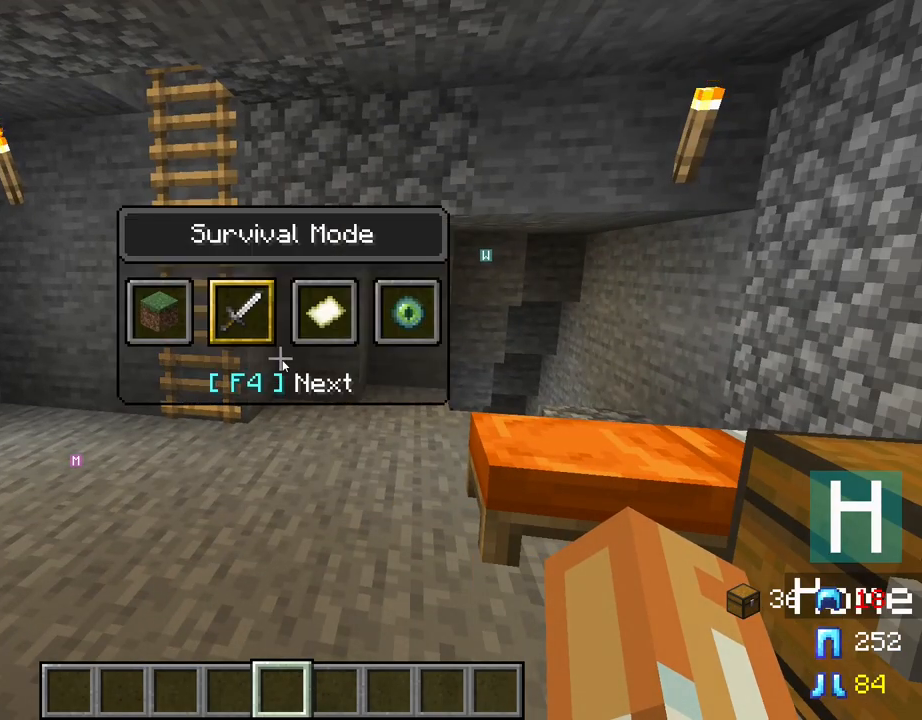
{"keys": [], "mouse": [], "mouse_move": "still", "events": []}
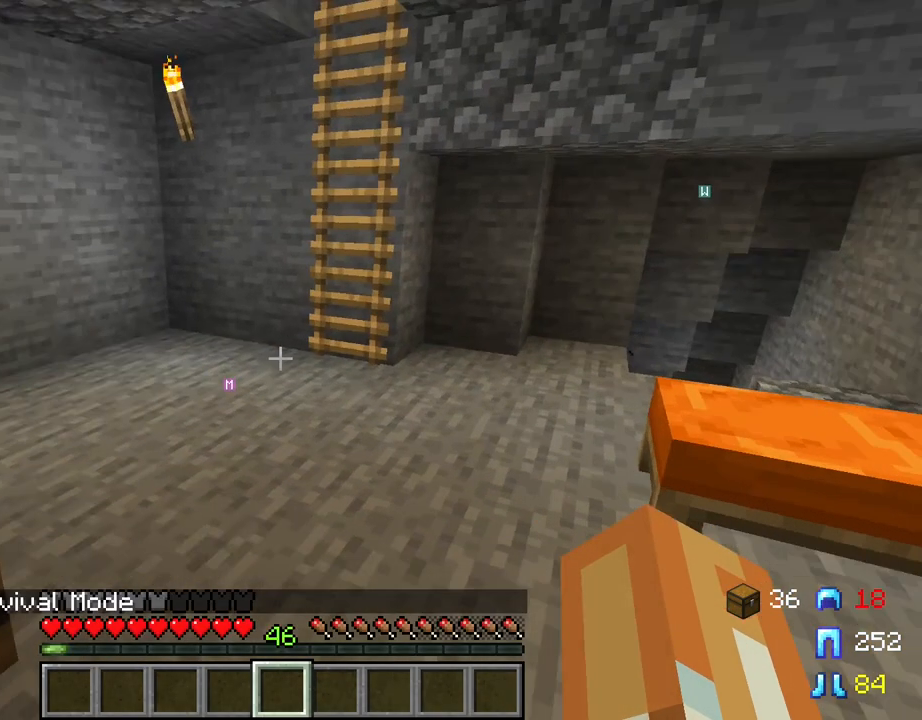
{"keys": [], "mouse": [], "mouse_move": "right", "events": [[250, "mouse_right", "down"], [384, "mouse_right", "up"]]}
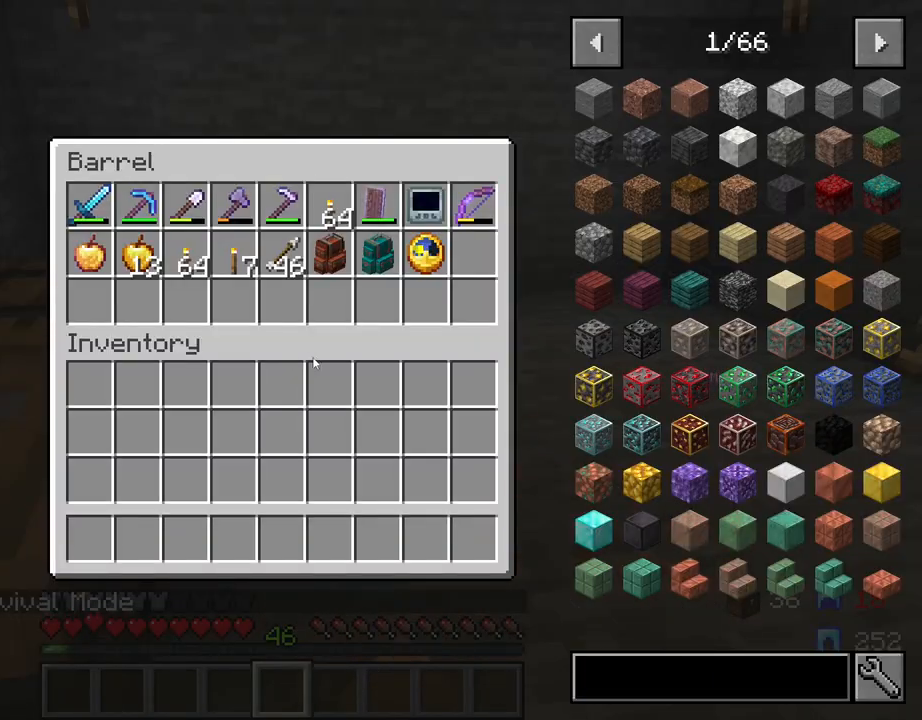
{"keys": ["shift"], "mouse": [], "mouse_move": "still", "events": [[350, "shift", "down"]]}
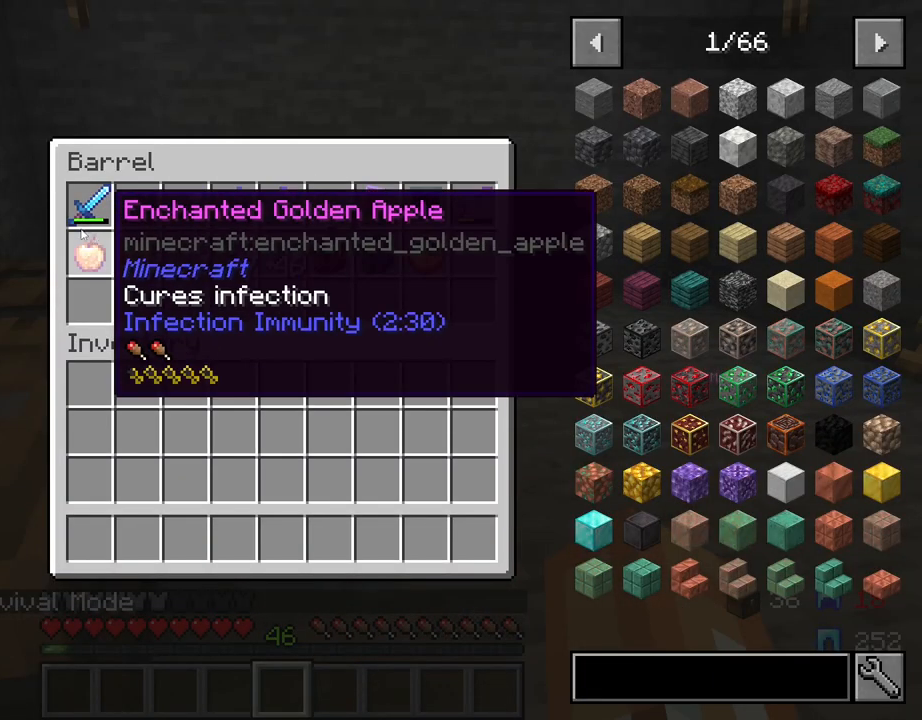
{"keys": ["shift"], "mouse": [], "mouse_move": "still", "events": [[367, "mouse_left", "down"], [467, "mouse_left", "up"]]}
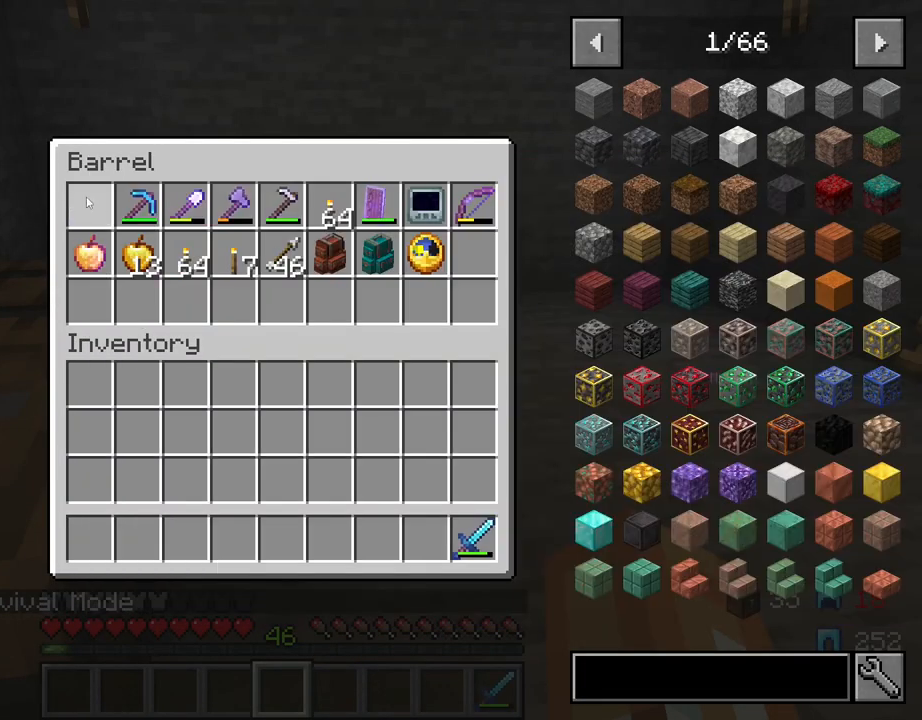
{"keys": ["shift"], "mouse": [], "mouse_move": "right", "events": [[250, "mouse_left", "down"], [334, "mouse_left", "up"], [384, "mouse_left", "down"], [484, "mouse_left", "up"]]}
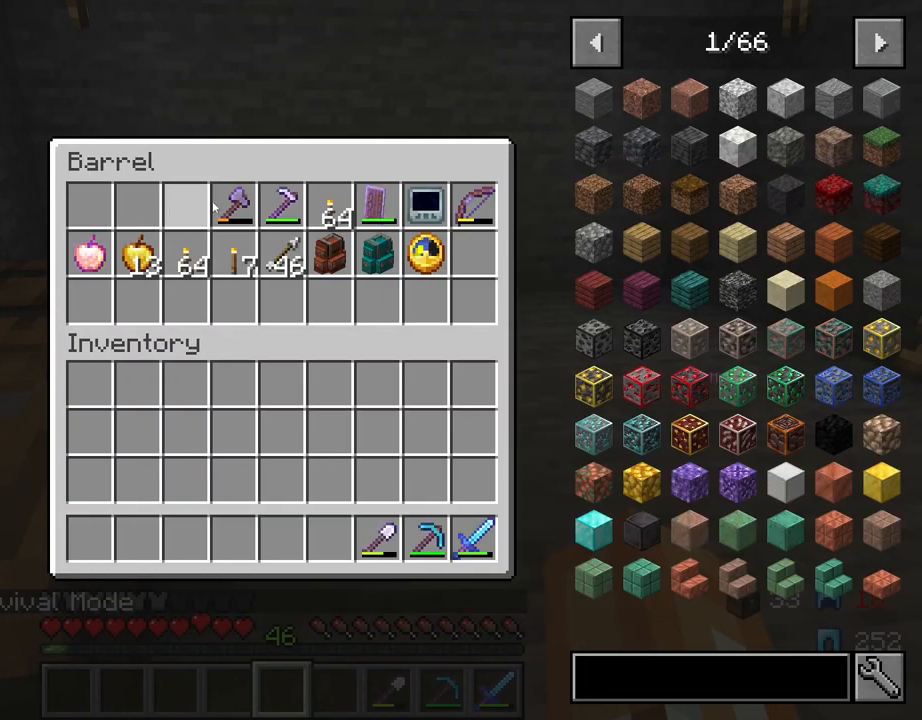
{"keys": ["shift"], "mouse": ["left"], "mouse_move": "right", "events": [[17, "mouse_left", "down"], [117, "mouse_left", "up"], [217, "mouse_left", "down"], [300, "mouse_left", "up"], [400, "mouse_left", "down"]]}
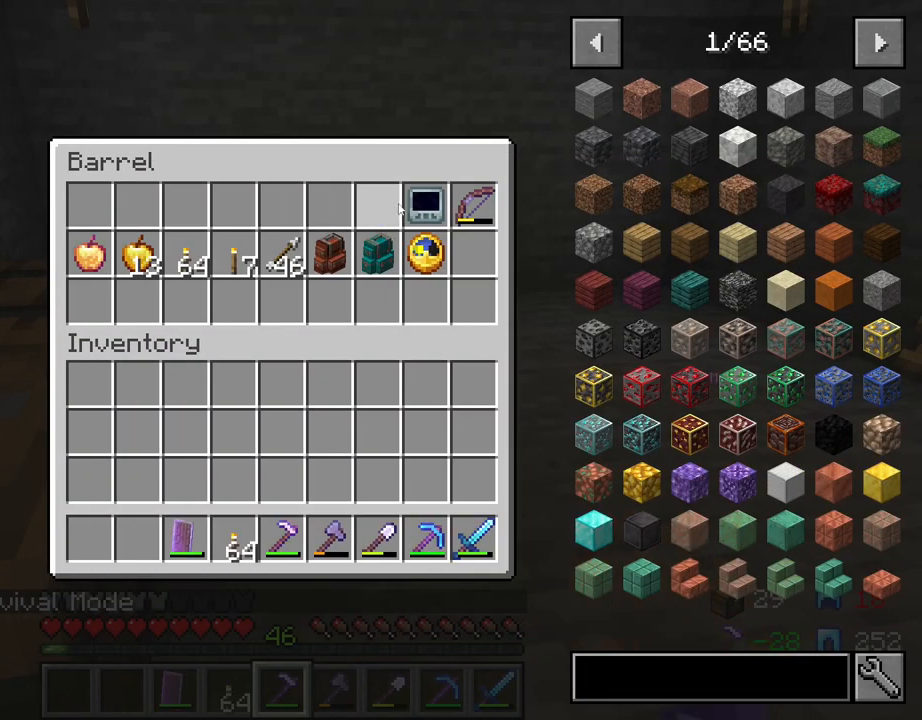
{"keys": ["shift"], "mouse": ["left"], "mouse_move": "left", "events": []}
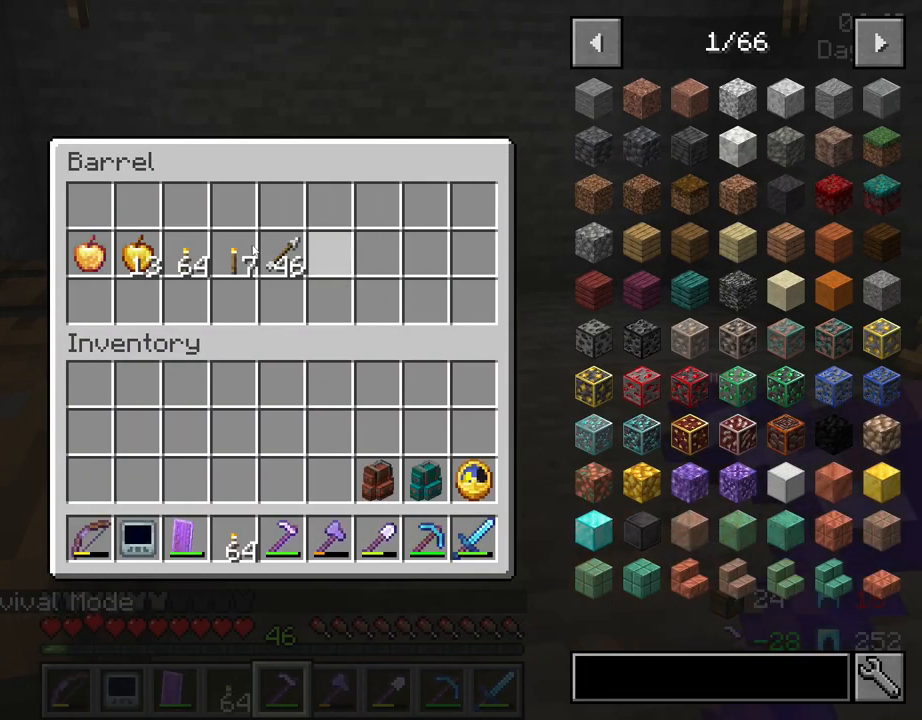
{"keys": [], "mouse": [], "mouse_move": "still", "events": [[284, "mouse_left", "up"], [384, "shift", "up"]]}
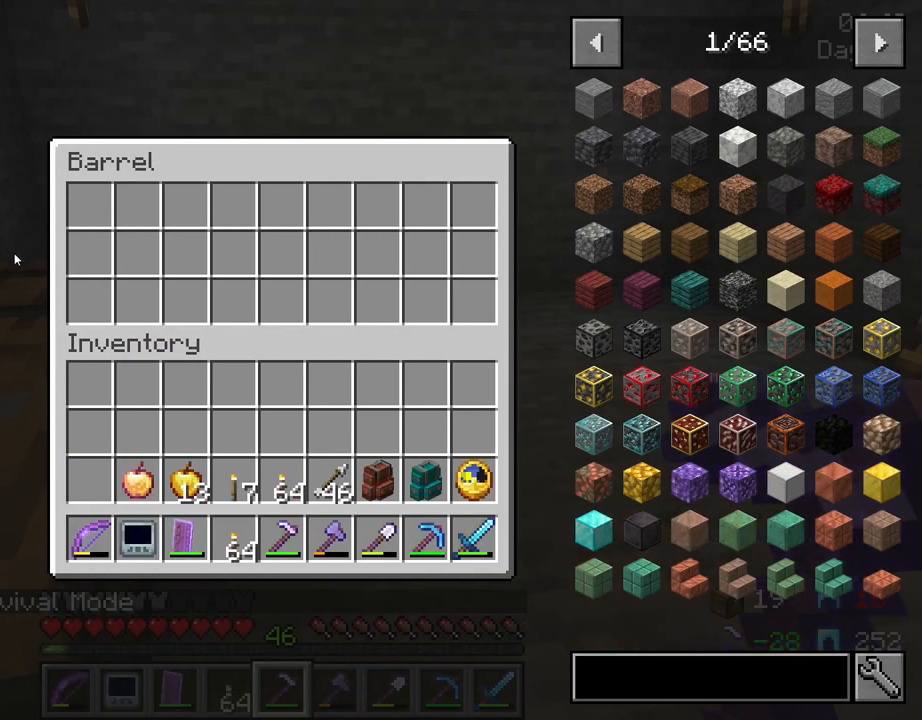
{"keys": [], "mouse": [], "mouse_move": "right", "events": [[67, "e", "down"], [167, "e", "up"], [300, "e", "down"], [350, "e", "up"]]}
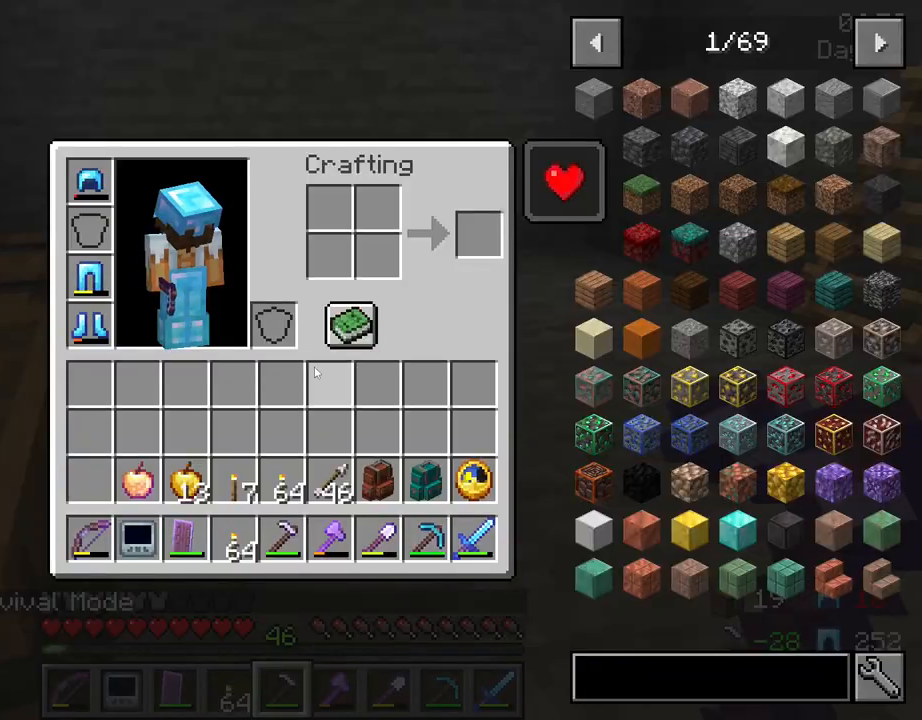
{"keys": ["shift"], "mouse": ["left"], "mouse_move": "still", "events": [[267, "shift", "down"], [417, "mouse_left", "down"]]}
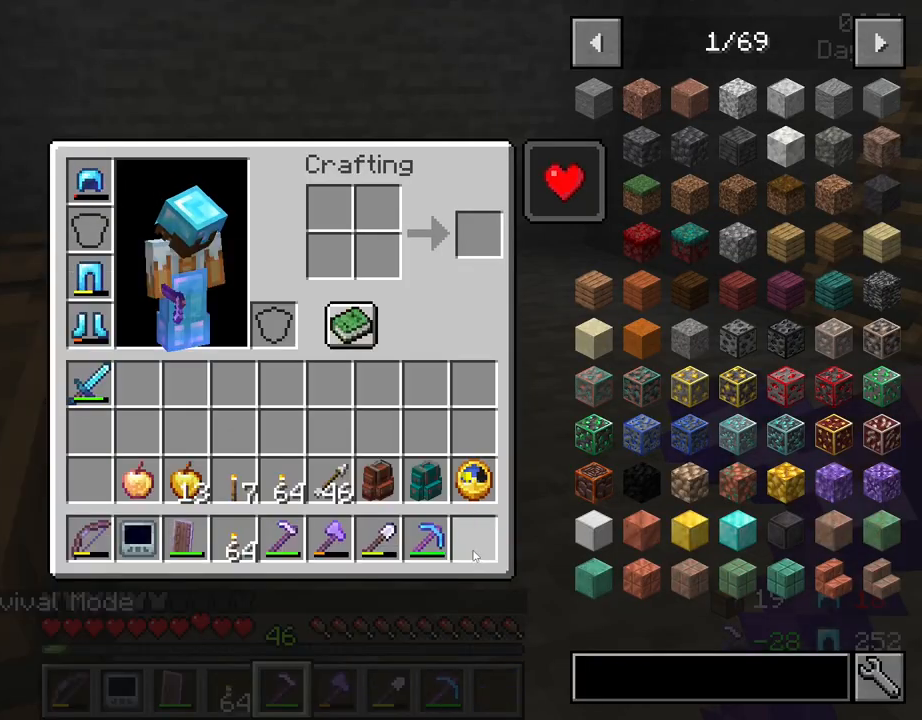
{"keys": ["shift"], "mouse": ["left"], "mouse_move": "left", "events": []}
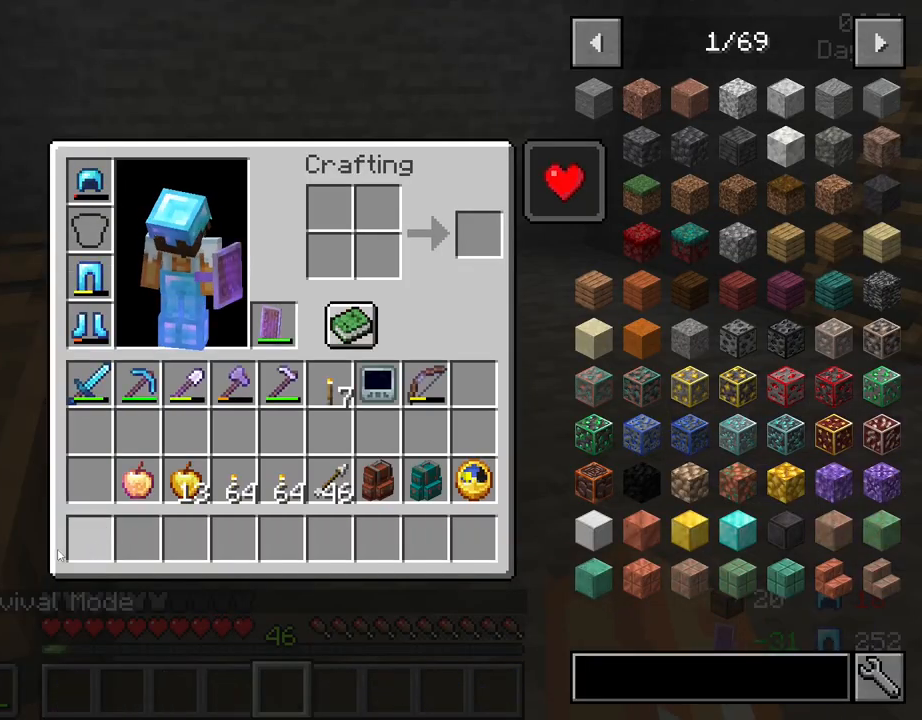
{"keys": ["shift"], "mouse": ["left"], "mouse_move": "right", "events": []}
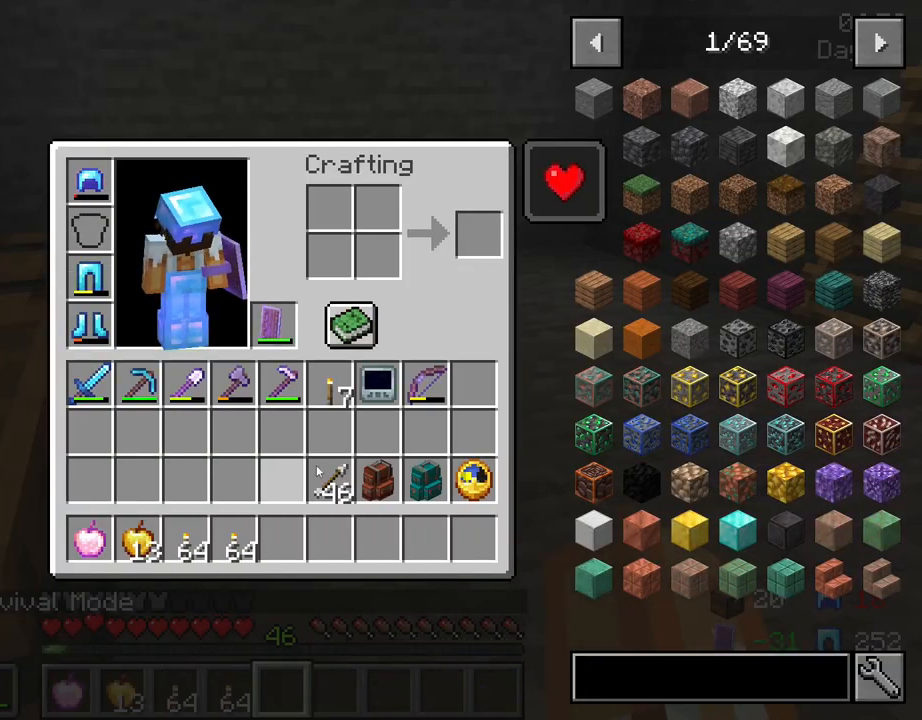
{"keys": ["shift"], "mouse": ["left"], "mouse_move": "left", "events": []}
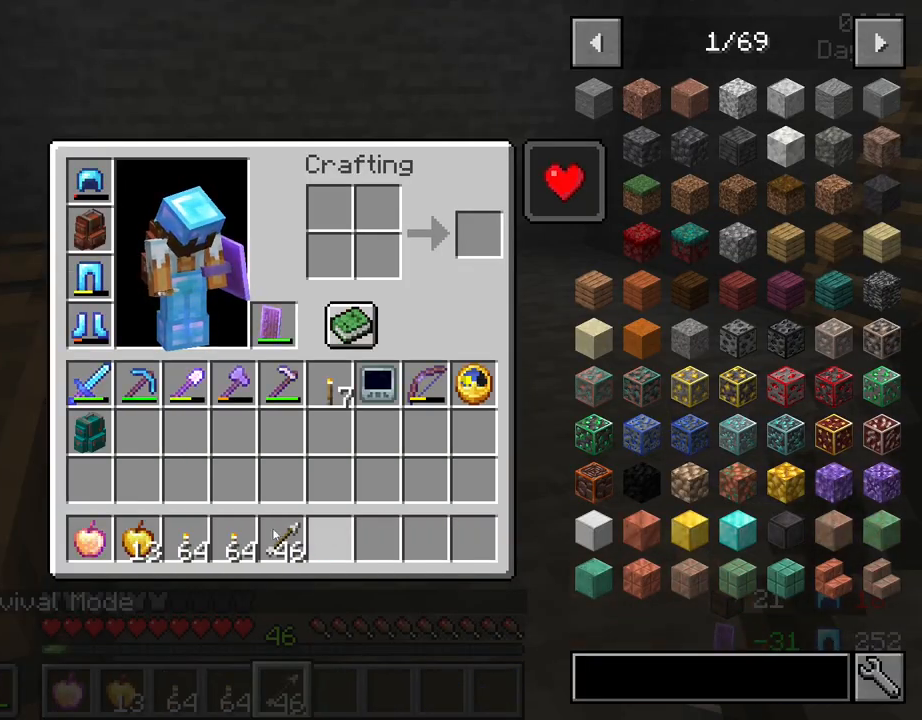
{"keys": ["shift"], "mouse": ["left"], "mouse_move": "still", "events": []}
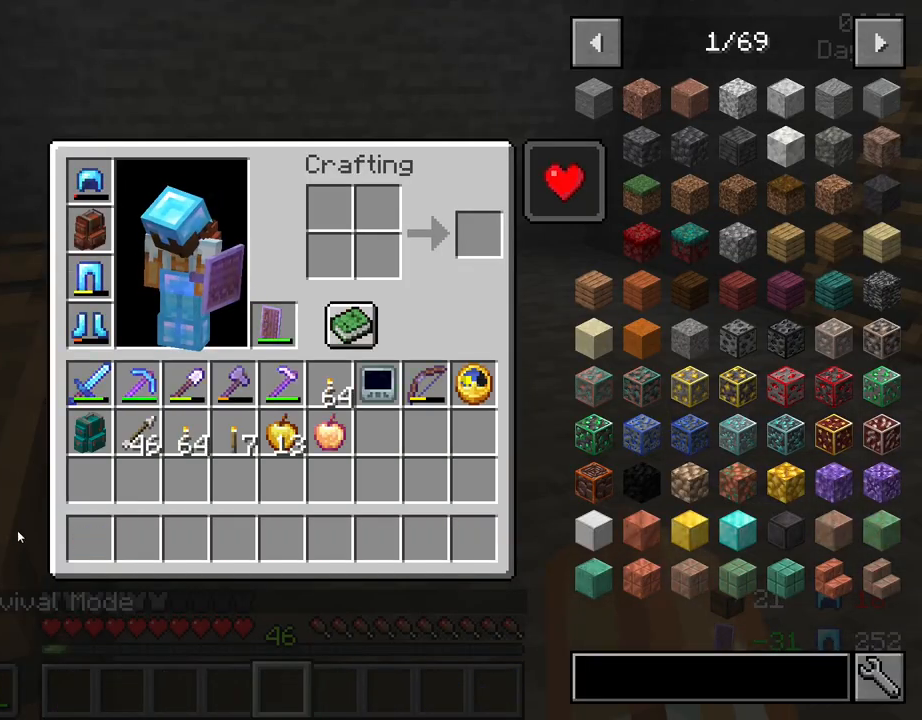
{"keys": ["shift"], "mouse": [], "mouse_move": "up-right", "events": [[217, "mouse_left", "up"]]}